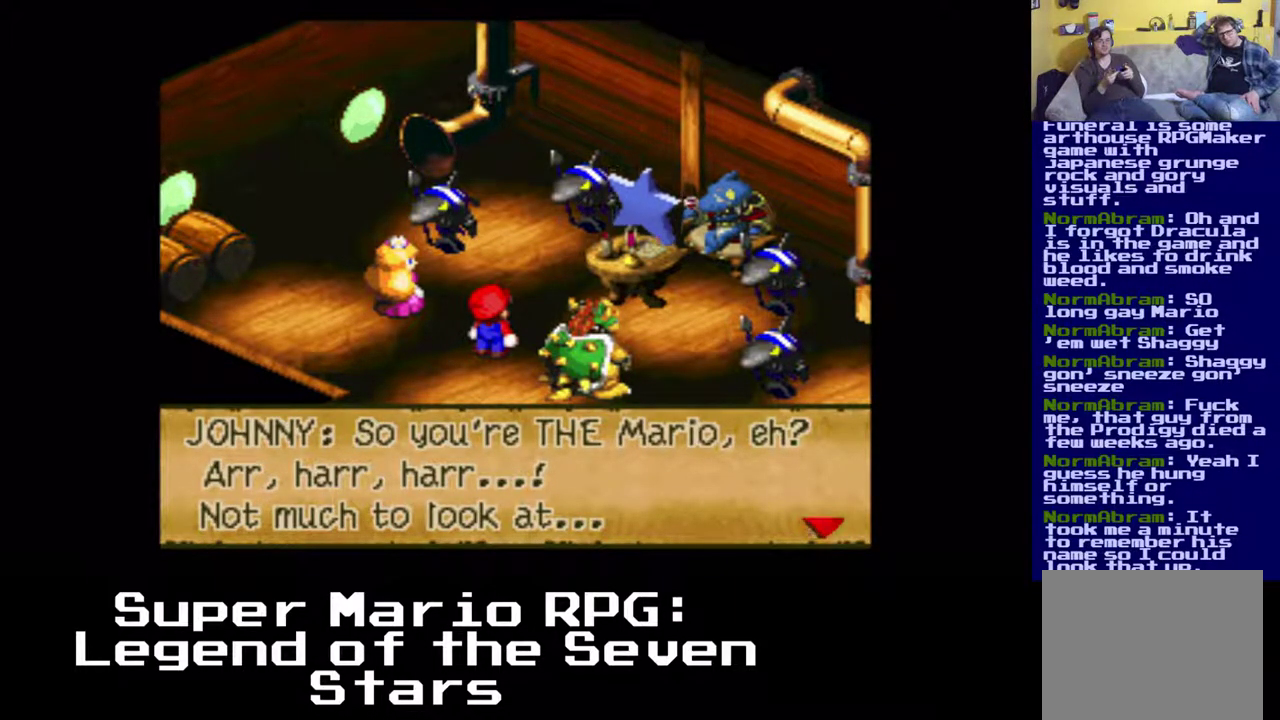
Gameplay with a controller (Xbox layout); each line is a JSON object with the inputs held at the frame after it. "events" lists button and stick changes between this image and that frame as [ms after this image, input, new state], when the widget could be followed in between. Not read: left_stick right_stick.
{"buttons": [], "events": [[233, "B", "down"], [417, "B", "up"]]}
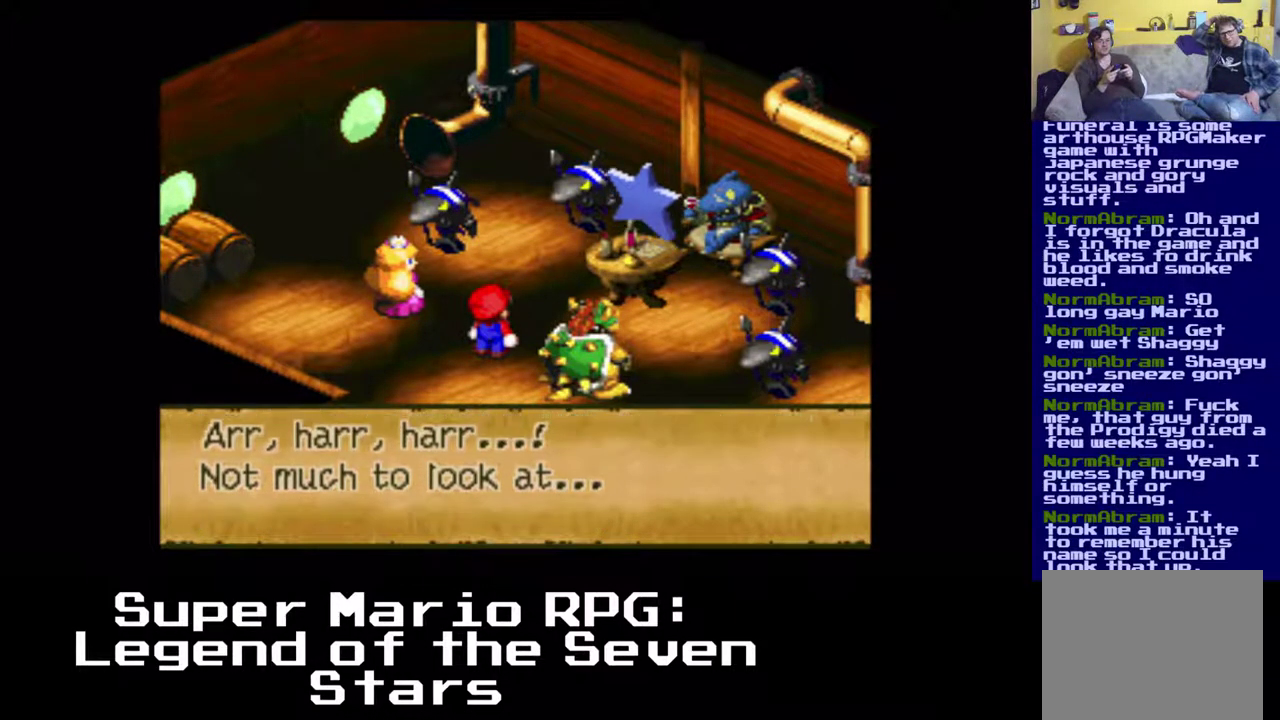
{"buttons": [], "events": []}
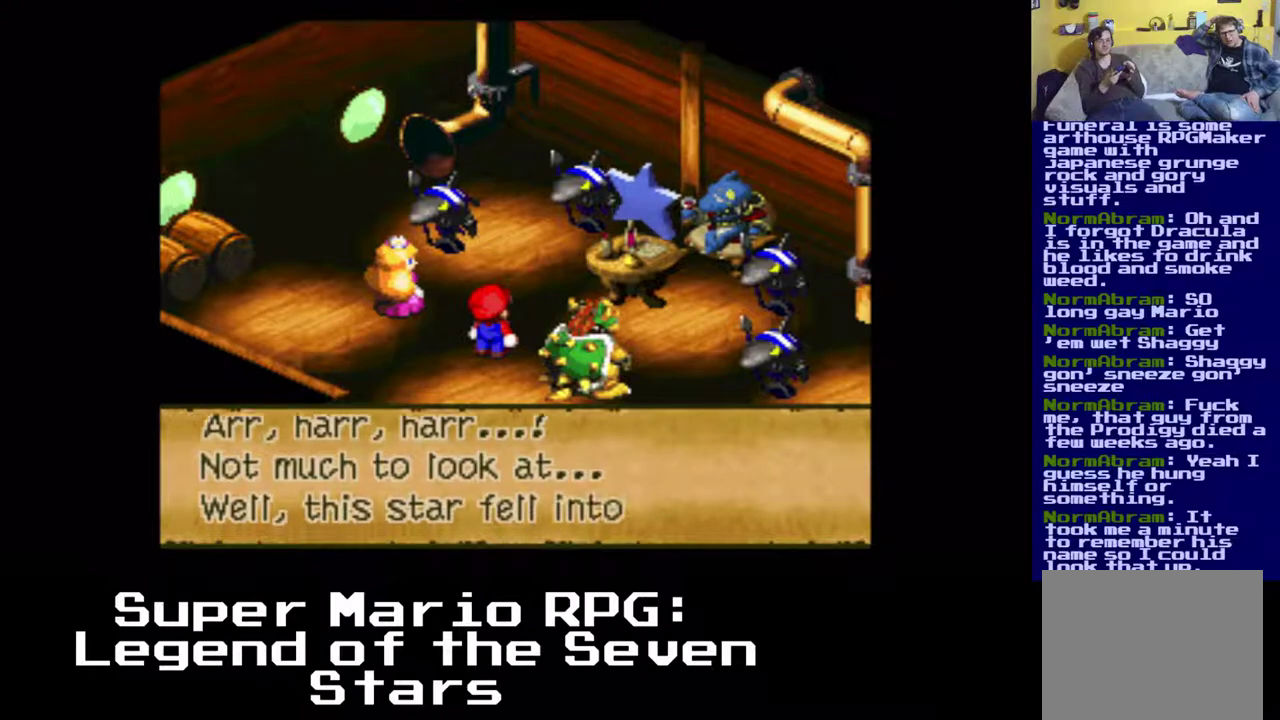
{"buttons": [], "events": []}
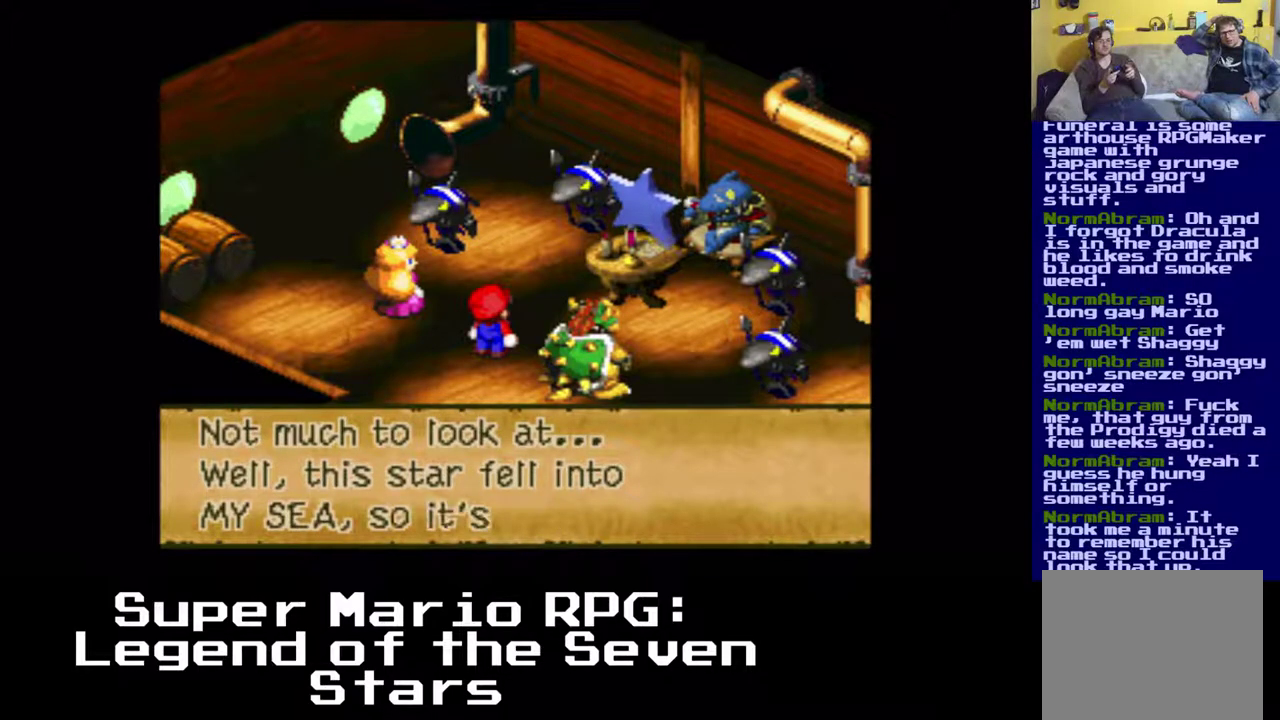
{"buttons": [], "events": []}
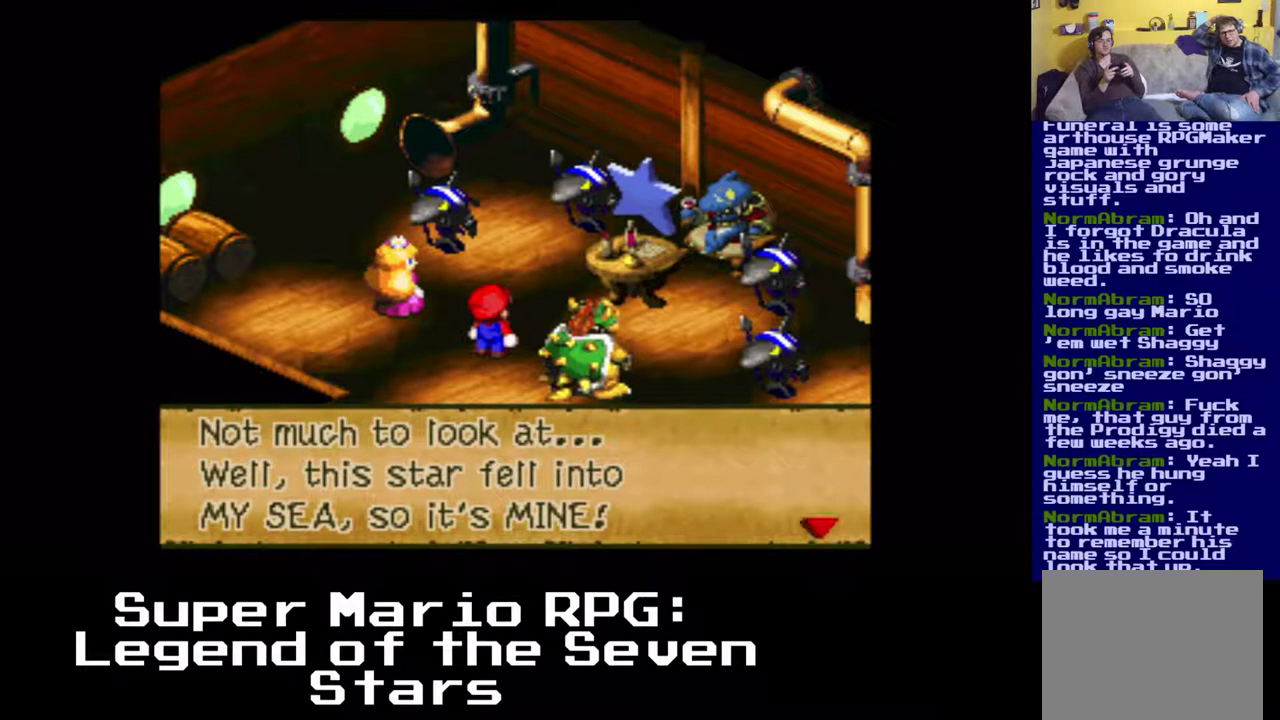
{"buttons": [], "events": [[50, "B", "down"], [200, "B", "up"]]}
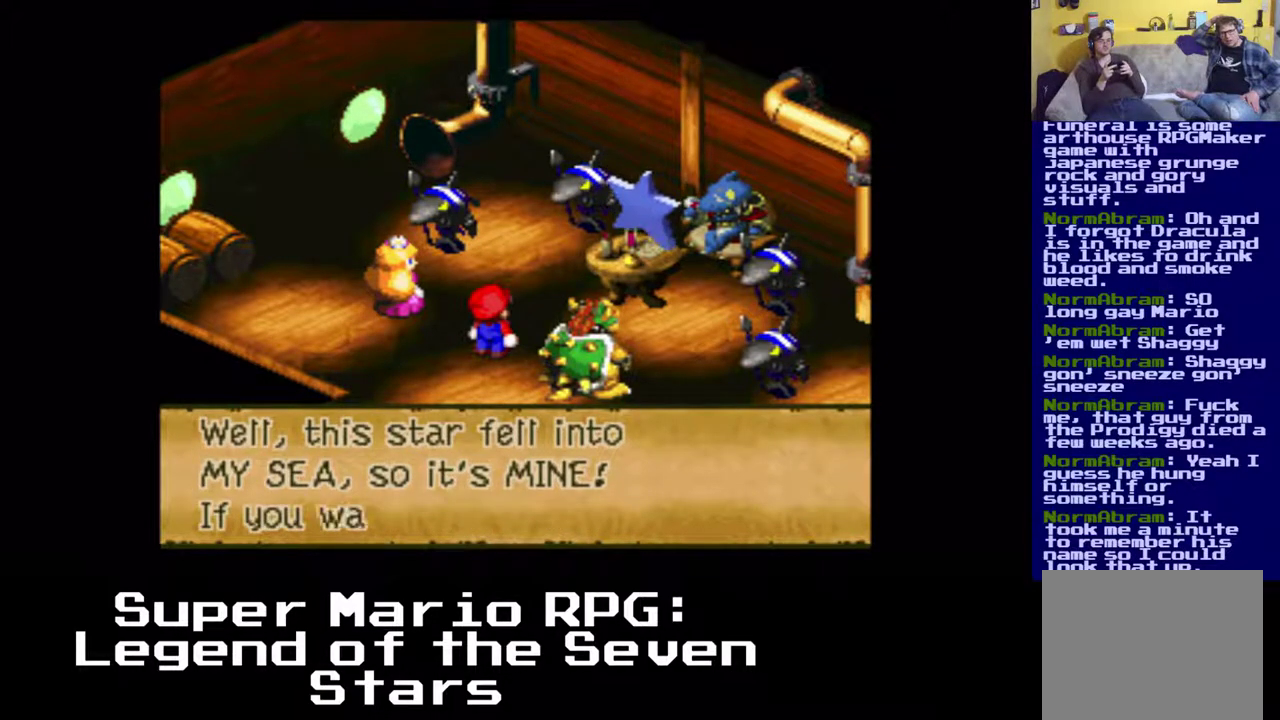
{"buttons": [], "events": []}
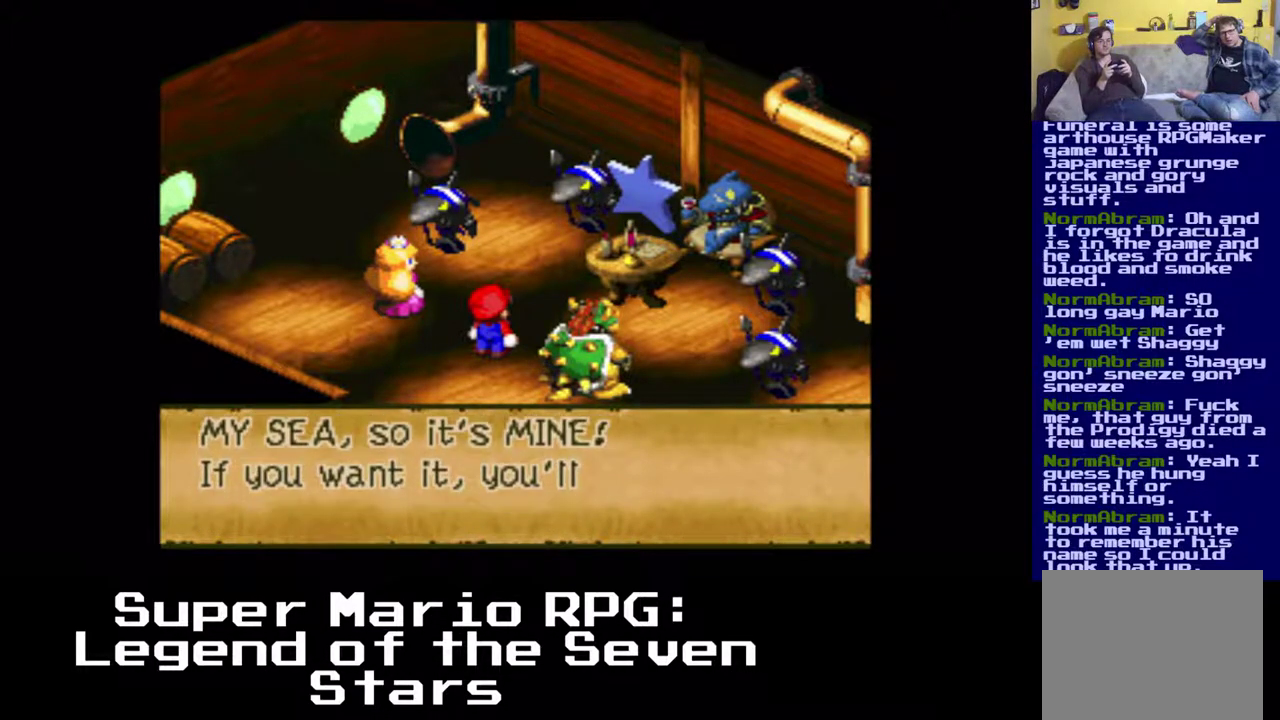
{"buttons": [], "events": []}
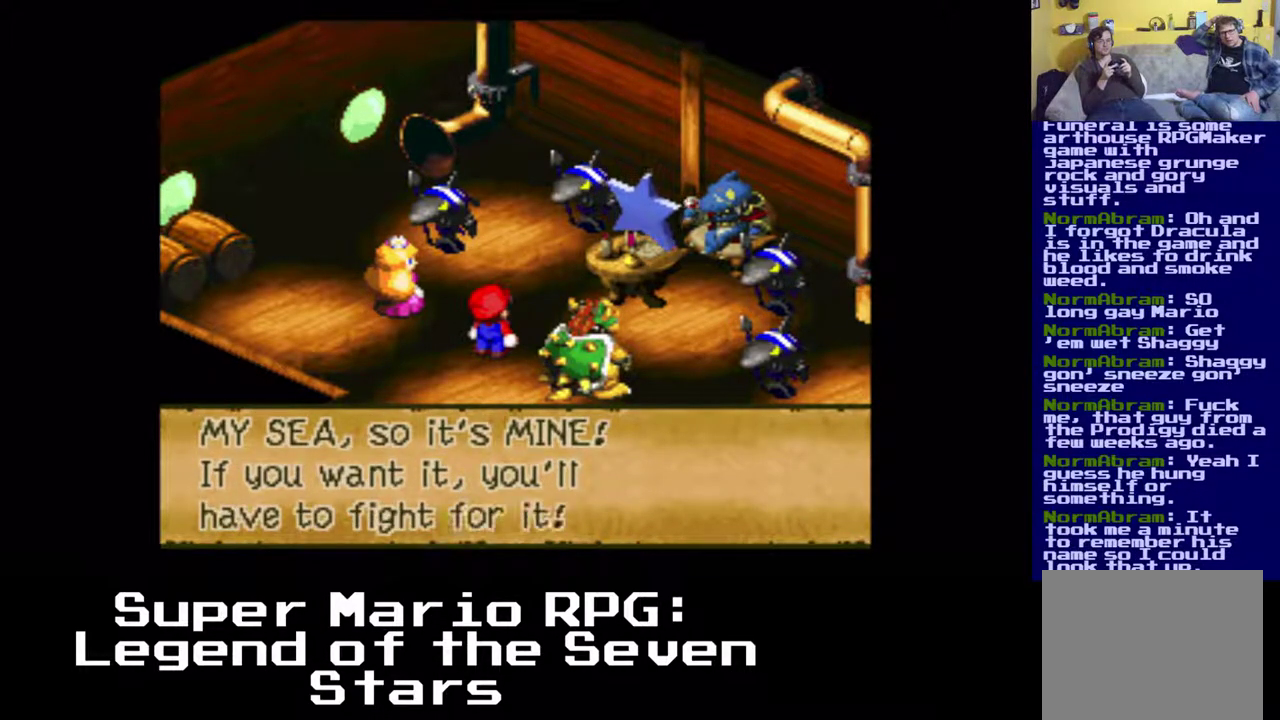
{"buttons": [], "events": [[267, "B", "down"], [433, "B", "up"]]}
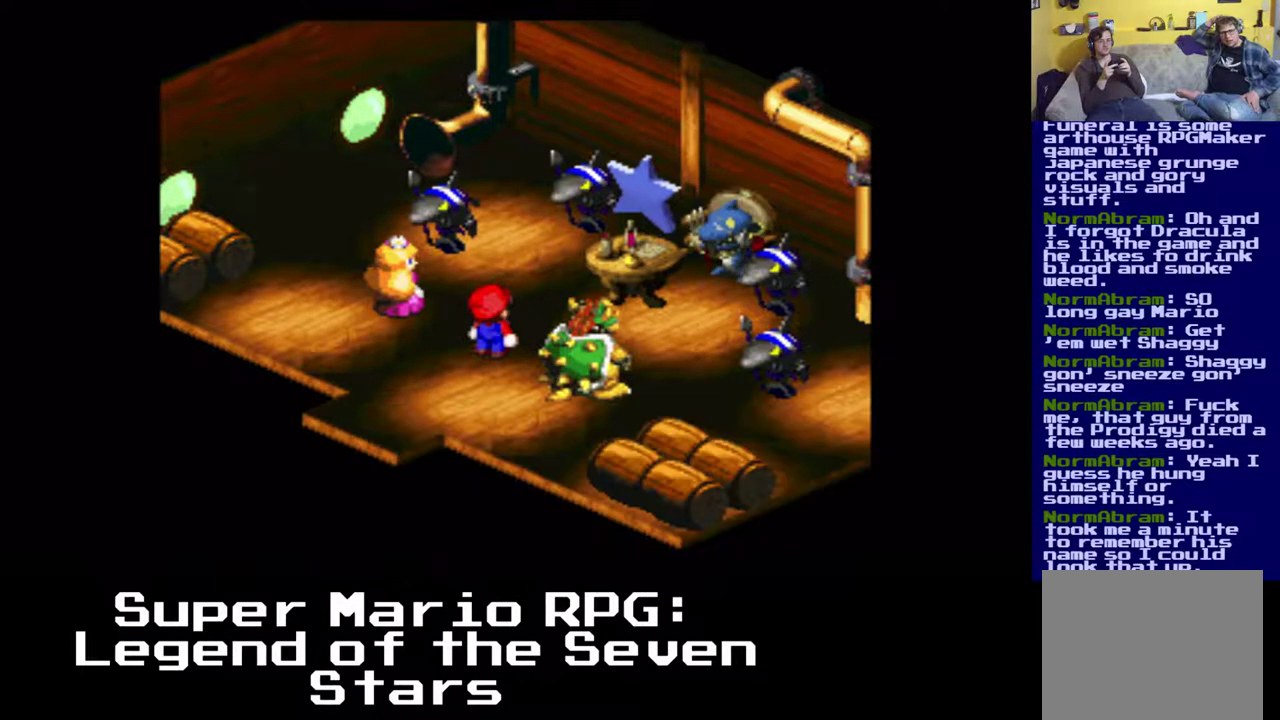
{"buttons": [], "events": []}
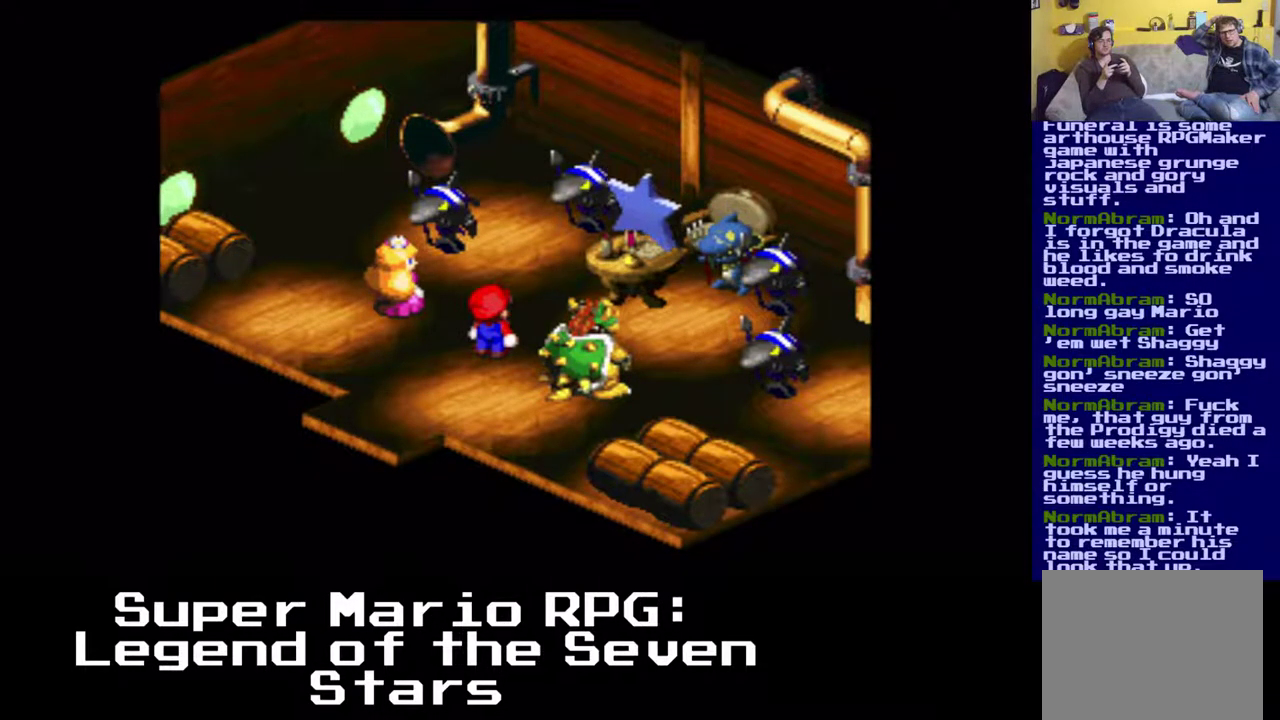
{"buttons": [], "events": []}
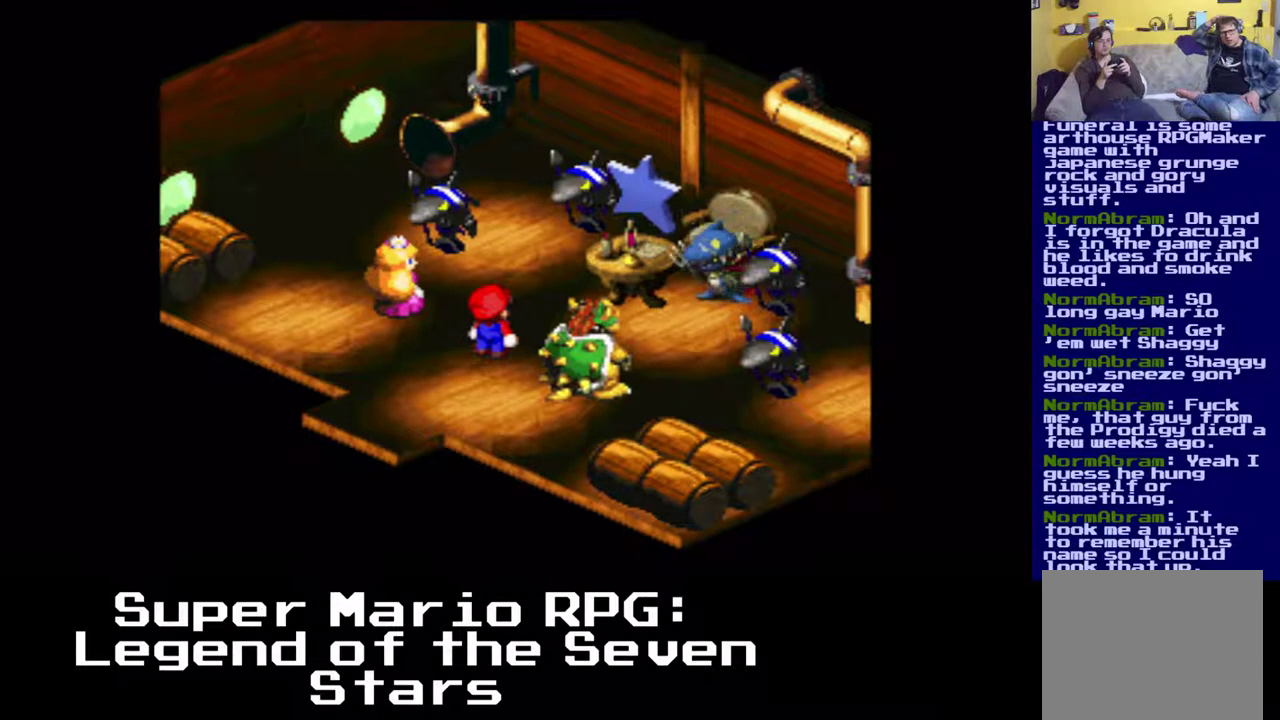
{"buttons": [], "events": []}
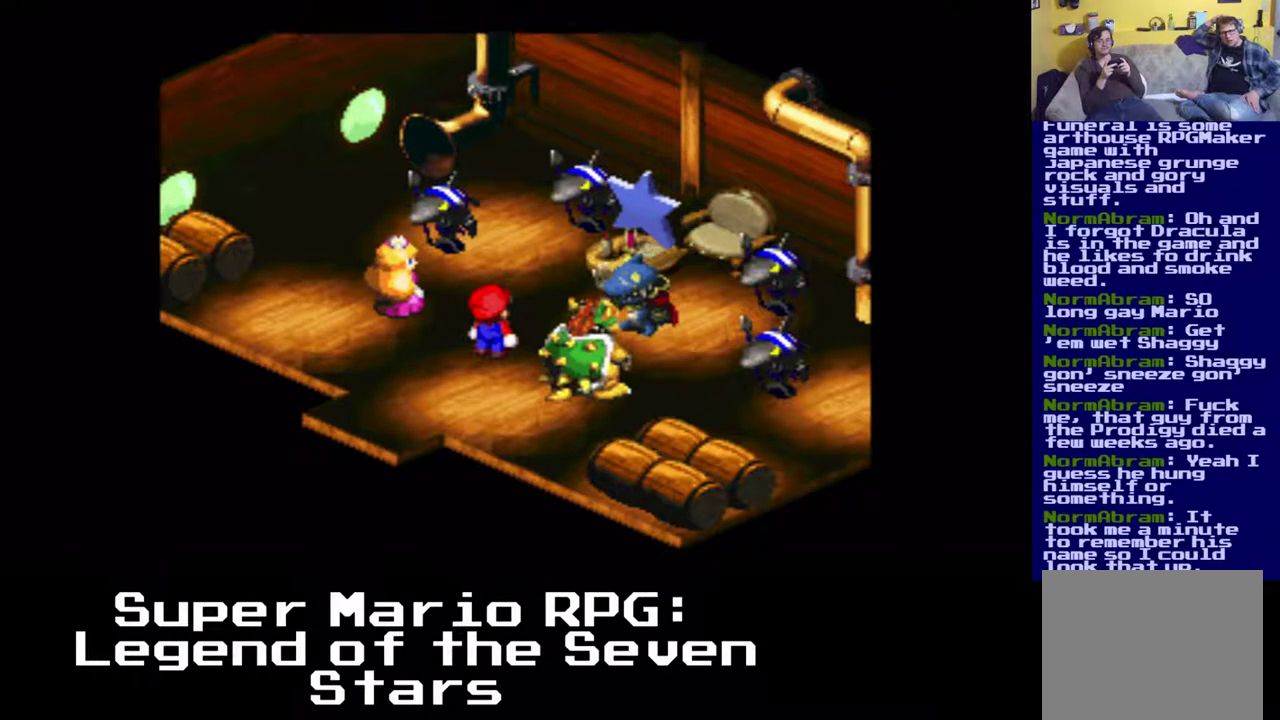
{"buttons": [], "events": []}
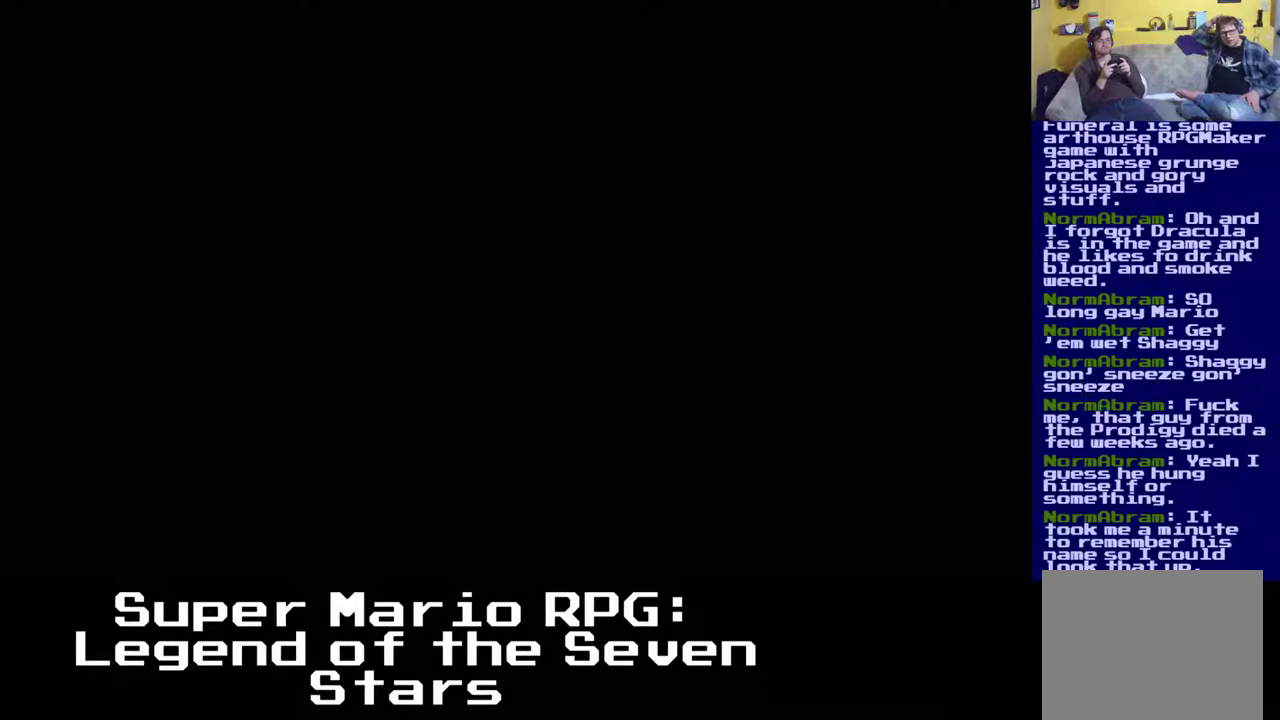
{"buttons": [], "events": []}
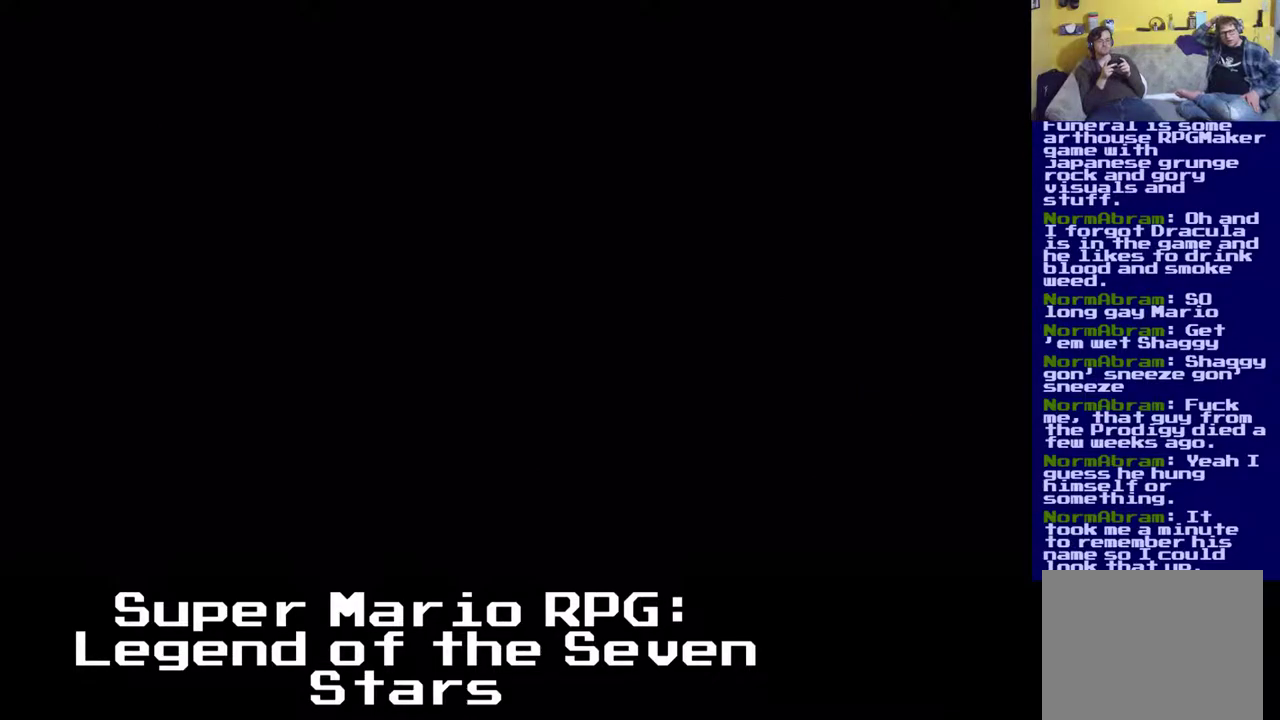
{"buttons": [], "events": []}
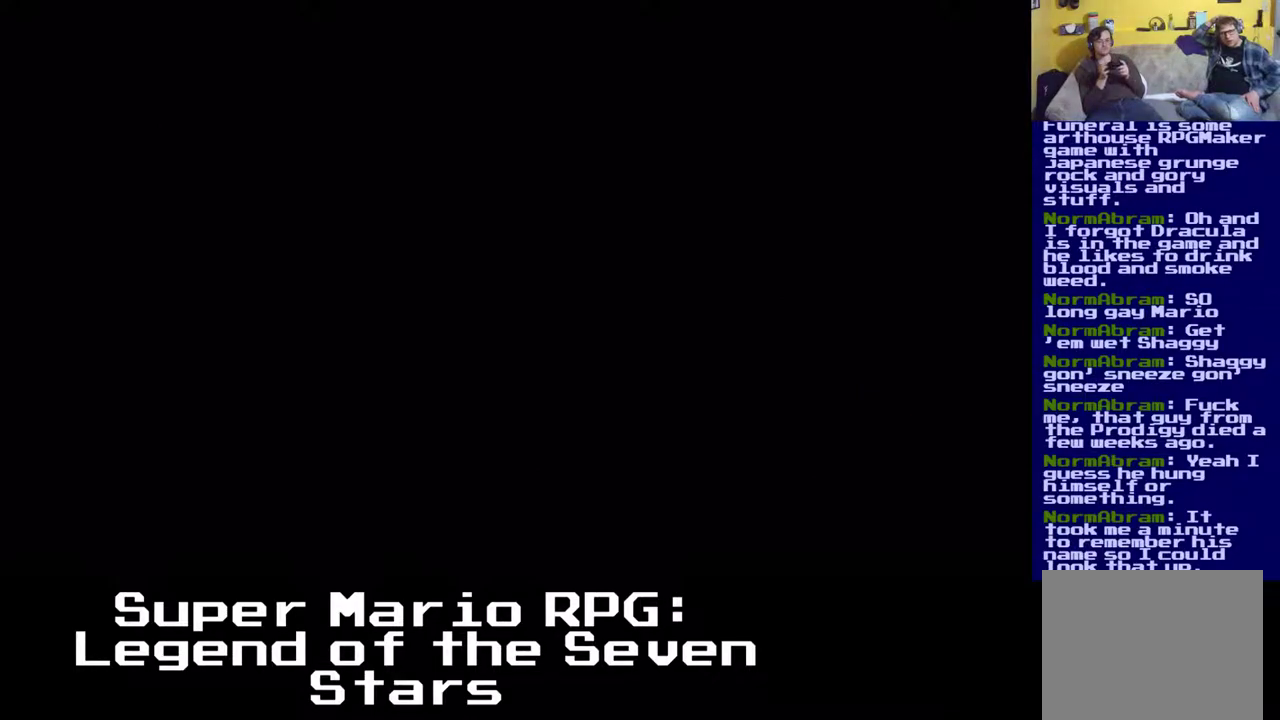
{"buttons": [], "events": []}
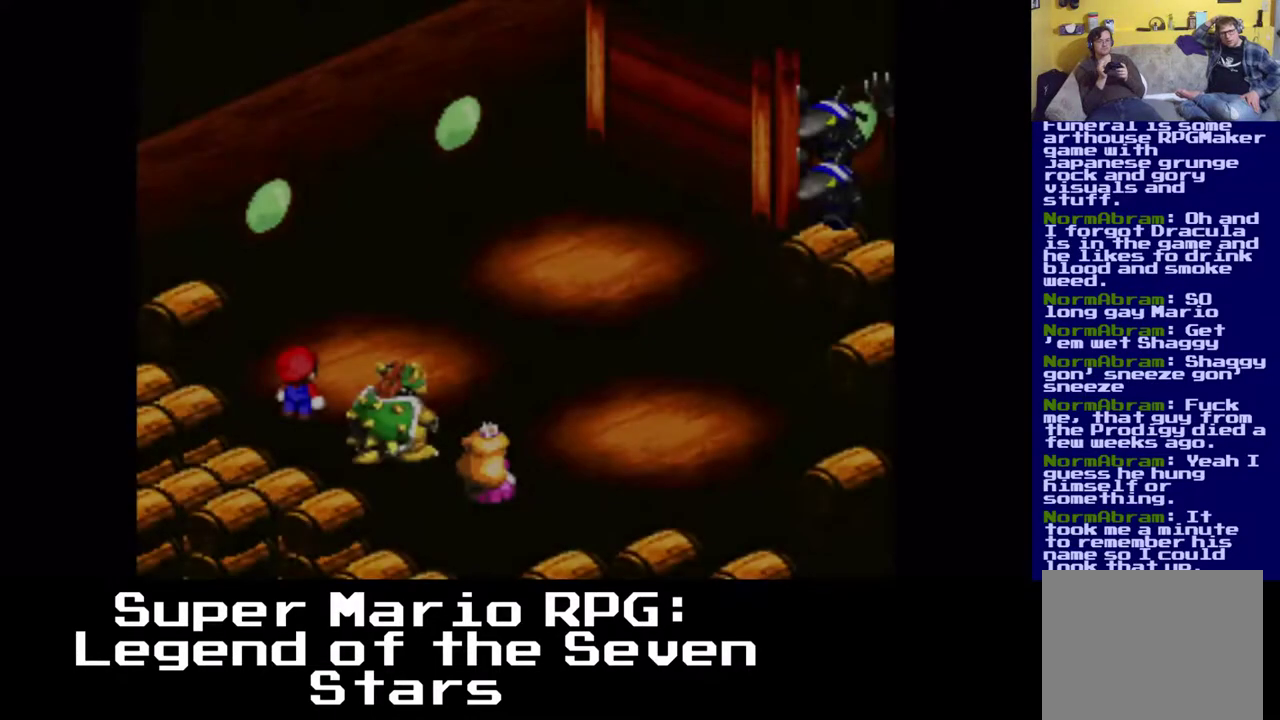
{"buttons": [], "events": []}
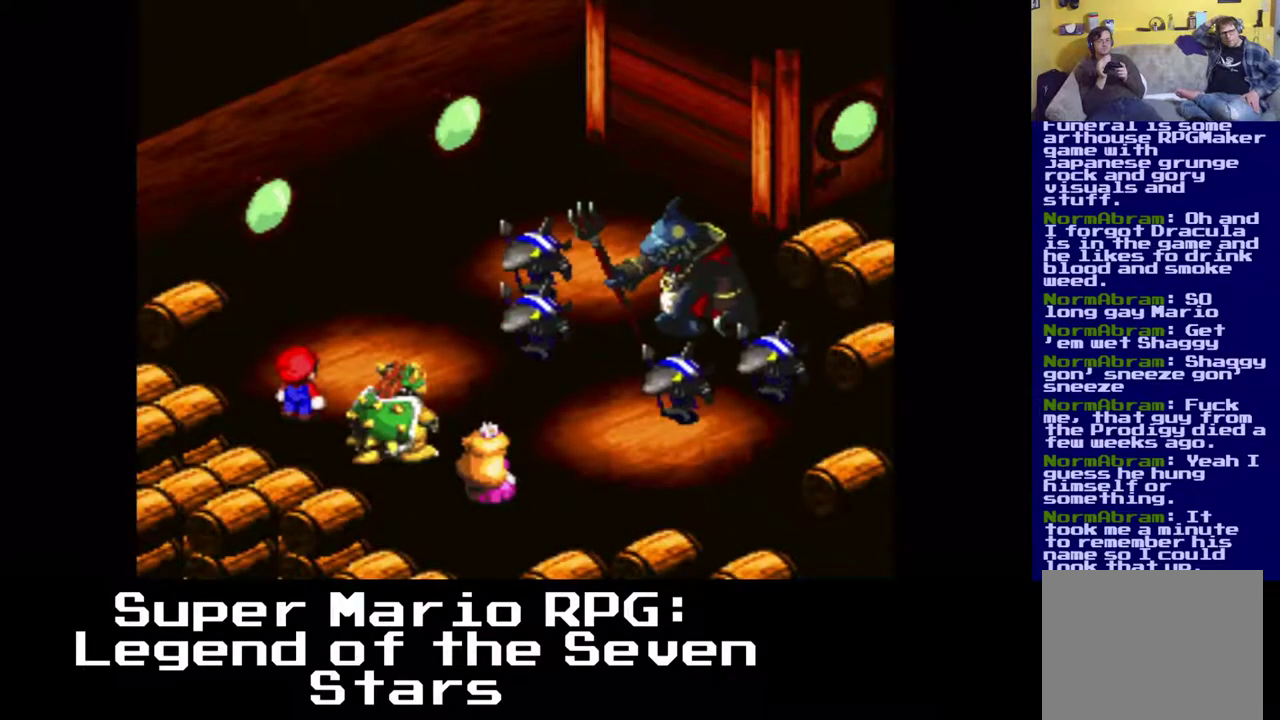
{"buttons": [], "events": []}
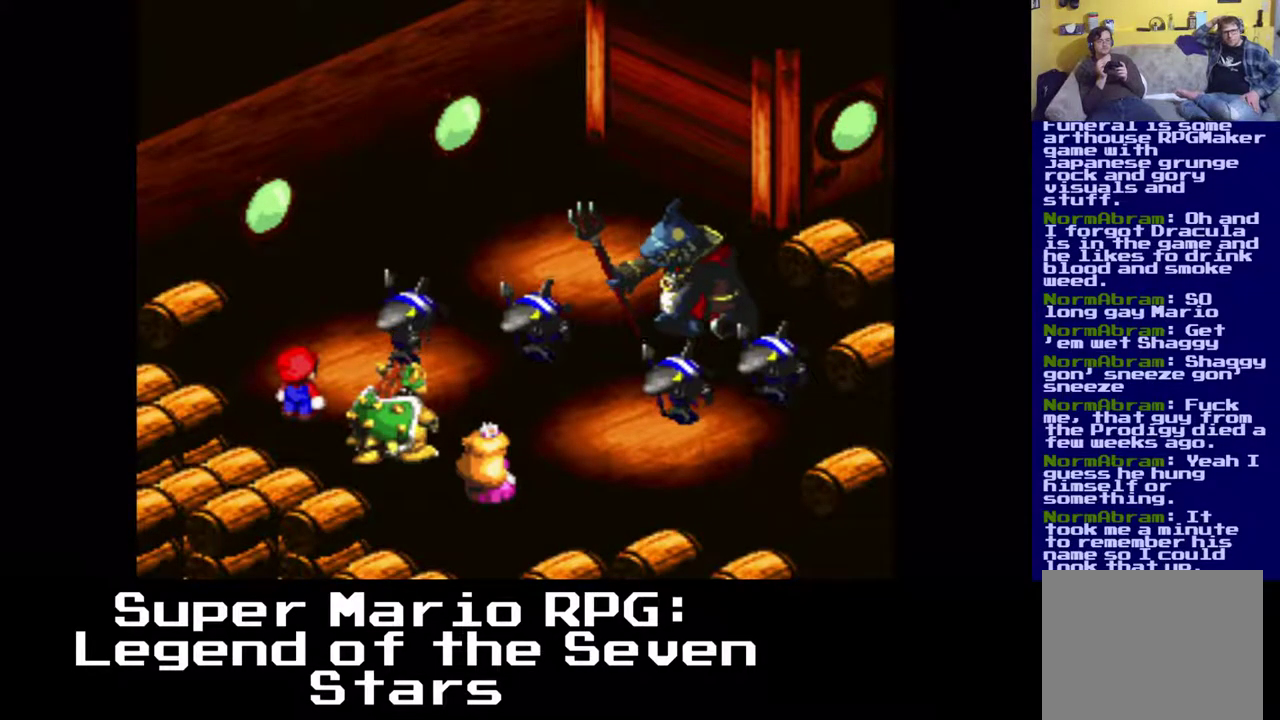
{"buttons": [], "events": [[267, "B", "down"], [433, "B", "up"]]}
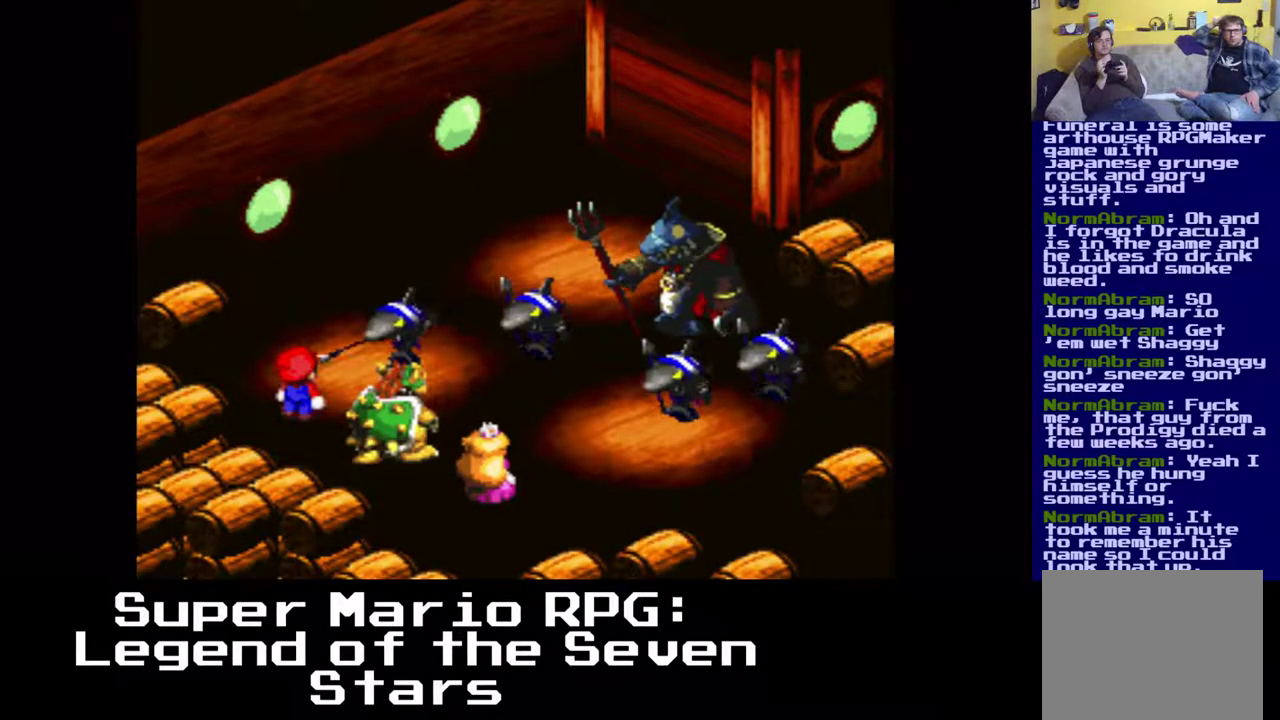
{"buttons": [], "events": [[350, "B", "down"], [483, "B", "up"]]}
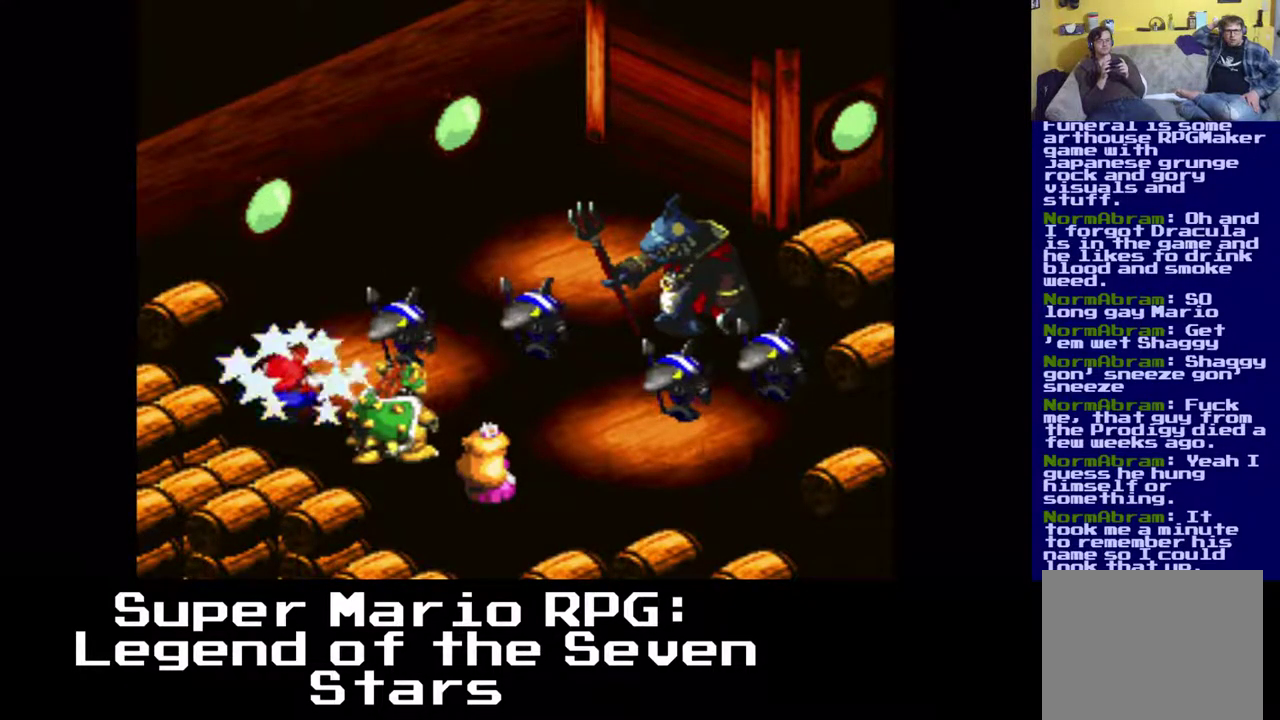
{"buttons": [], "events": []}
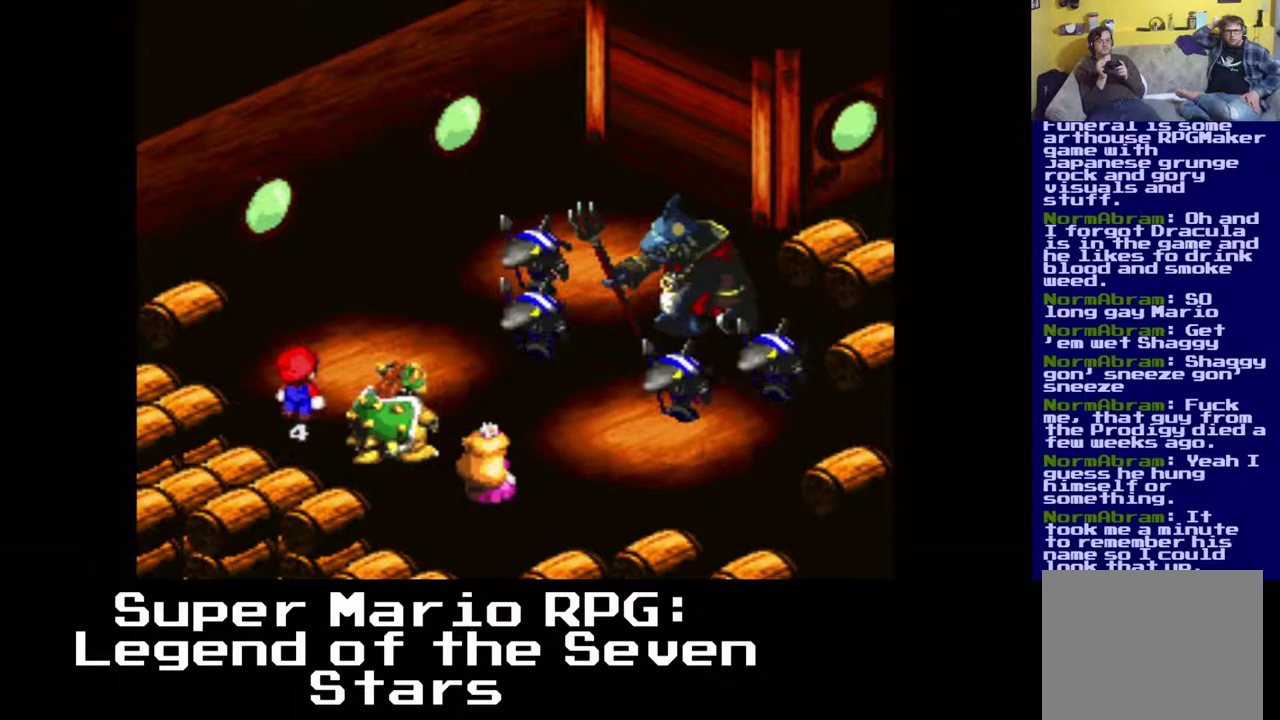
{"buttons": [], "events": []}
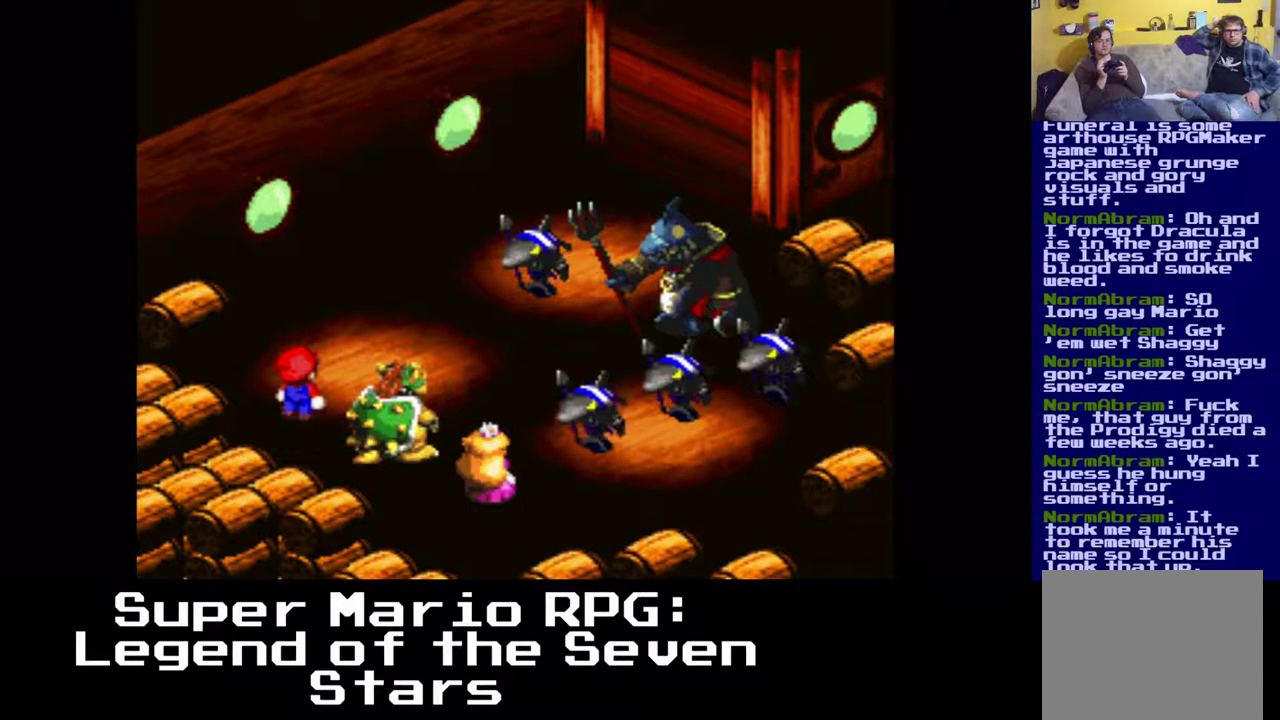
{"buttons": [], "events": []}
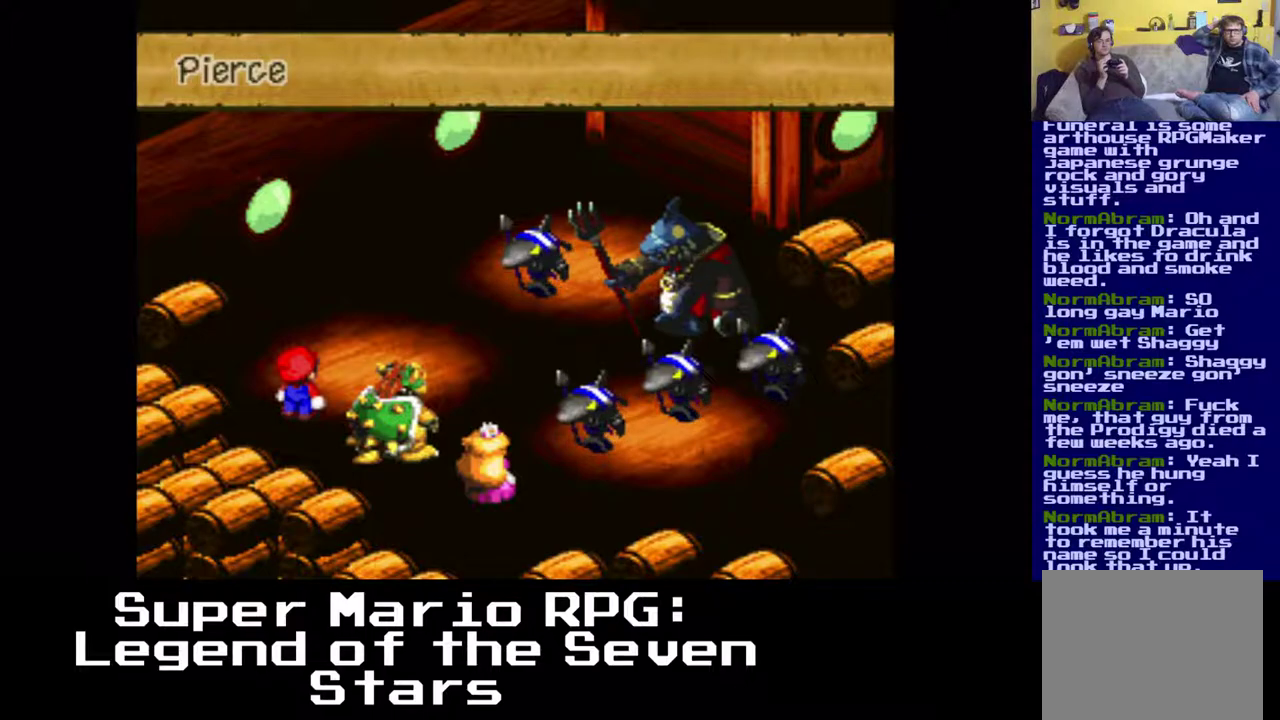
{"buttons": [], "events": []}
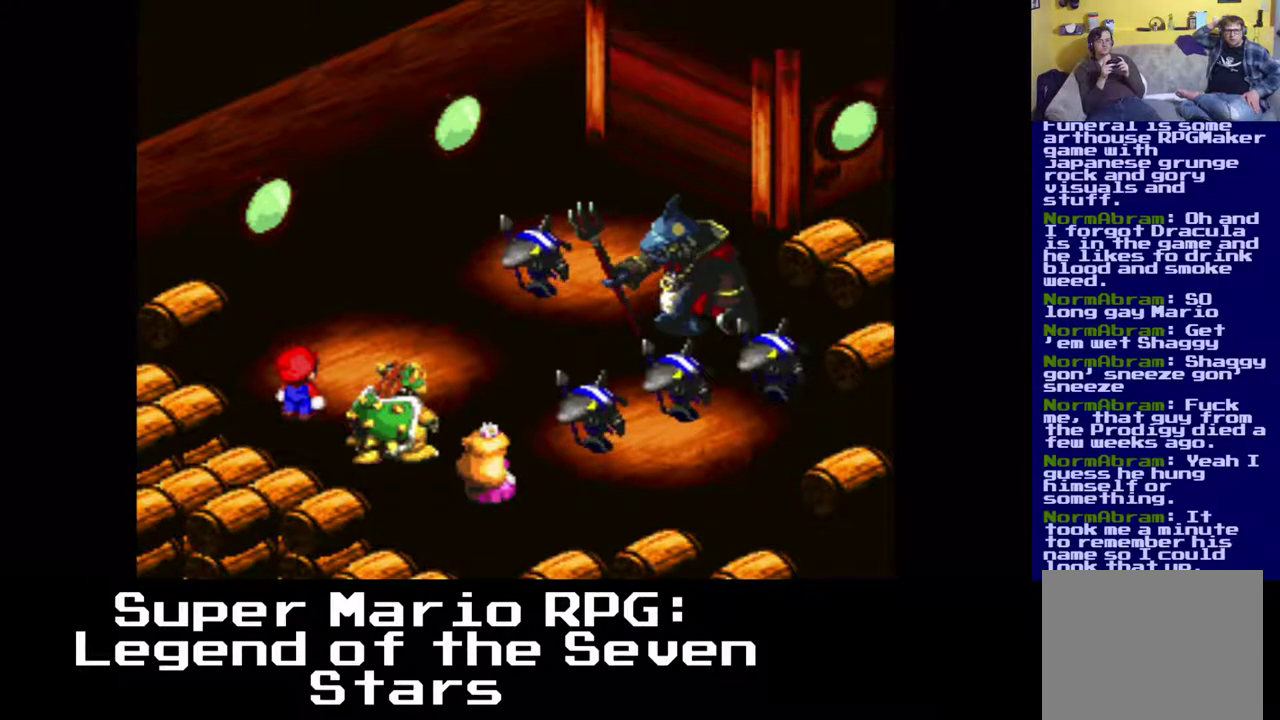
{"buttons": [], "events": []}
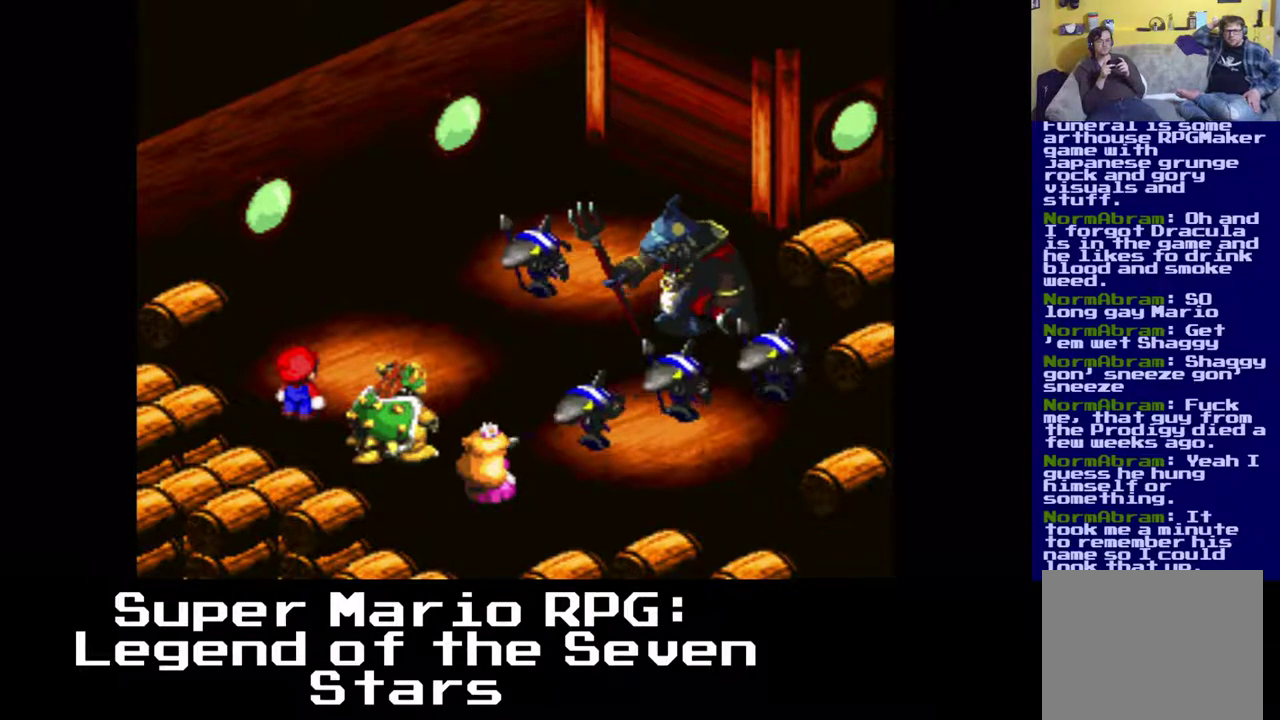
{"buttons": ["B"], "events": [[433, "B", "down"]]}
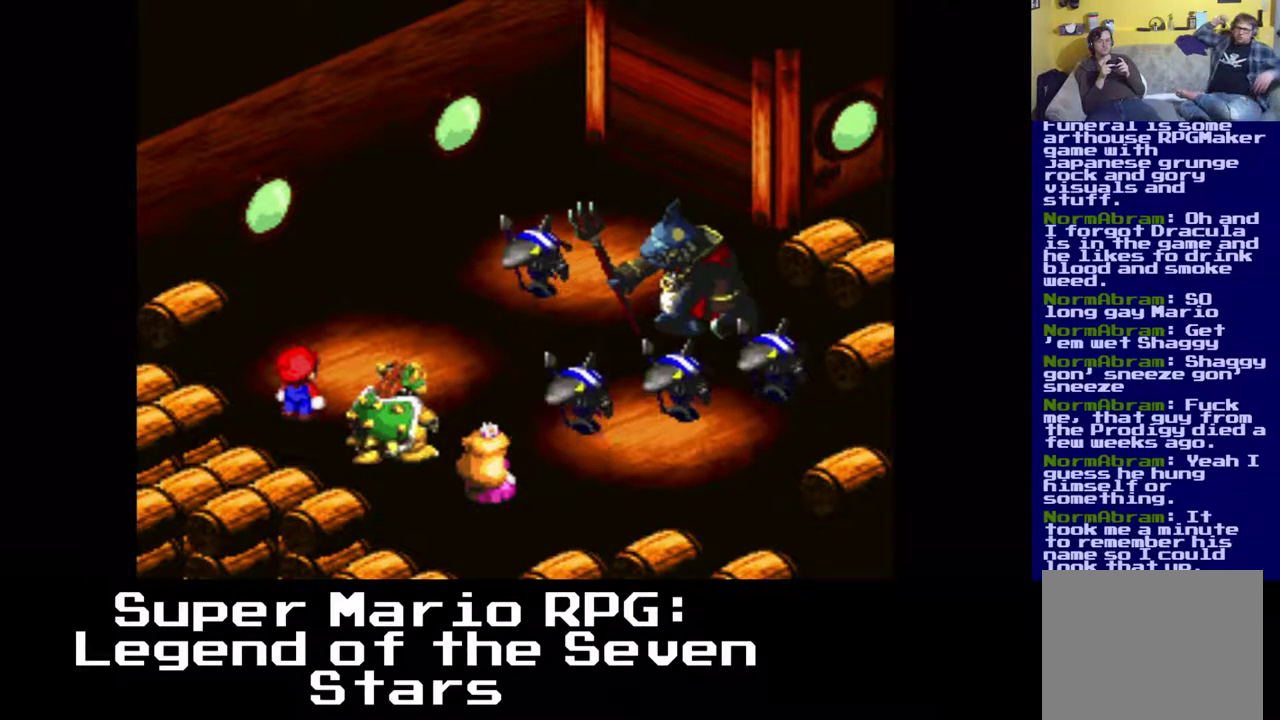
{"buttons": [], "events": [[50, "B", "up"]]}
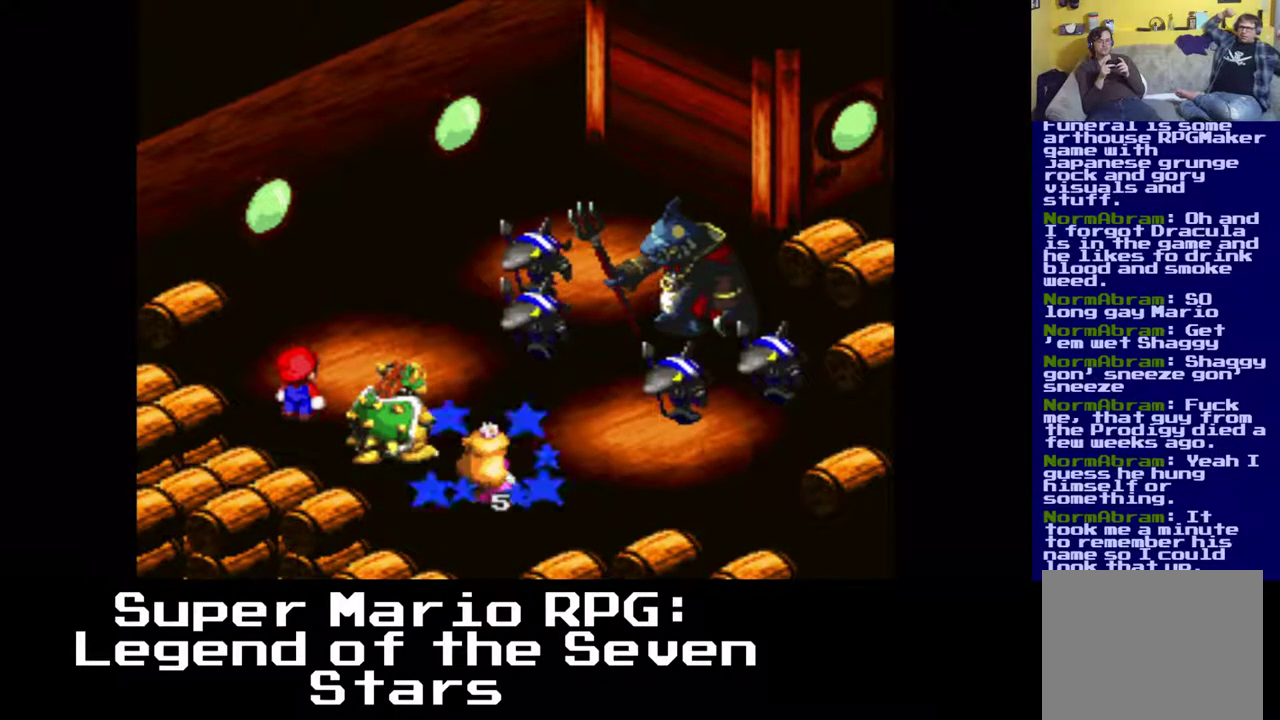
{"buttons": [], "events": []}